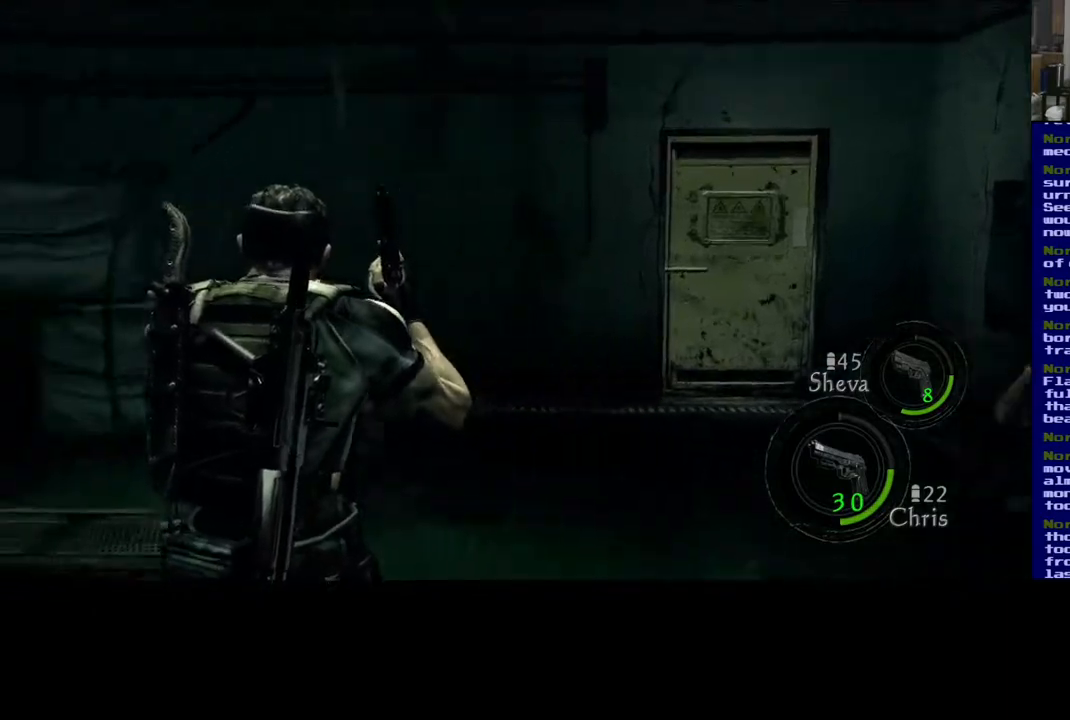
Gameplay with a controller (Xbox layout); each line is a JSON object with the inputs held at the frame after it. "events" lists button and stick changes between this image and that frame as [ms after this image, input, new state], when the widget could be followed in between. Not read: R3.
{"buttons": [], "left_stick": "up-right", "right_stick": "left", "events": [[350, "left_stick", "up-right"]]}
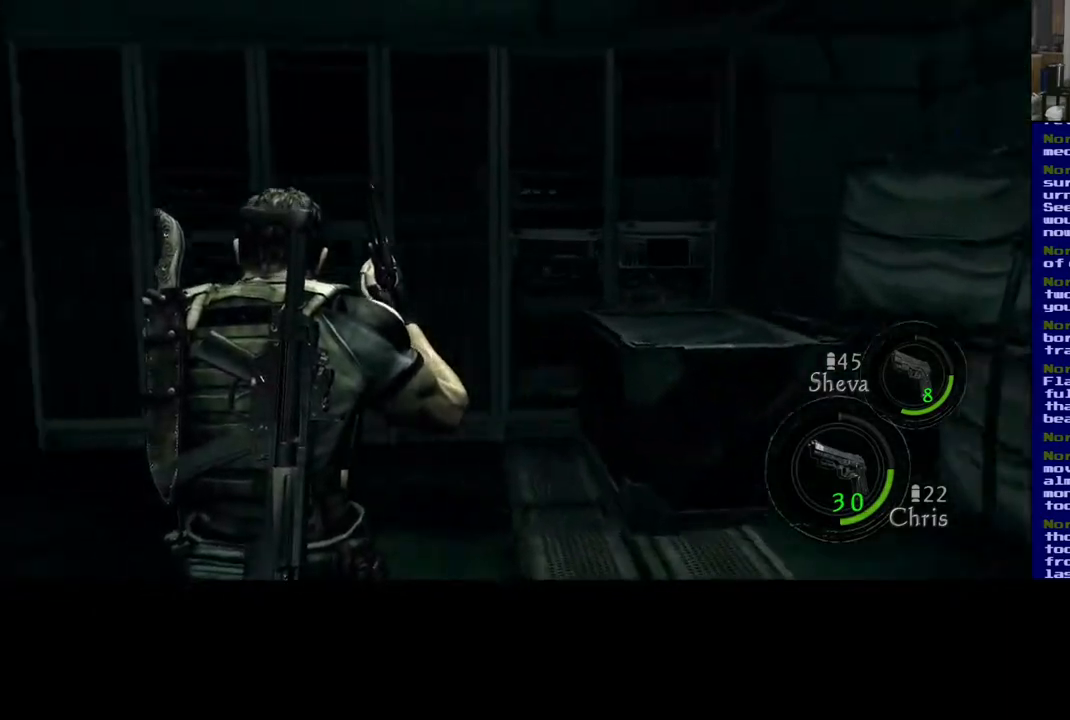
{"buttons": [], "left_stick": "up-right", "right_stick": "left", "events": [[50, "left_stick", "right"], [217, "left_stick", "center"], [267, "left_stick", "up"], [433, "left_stick", "up-right"]]}
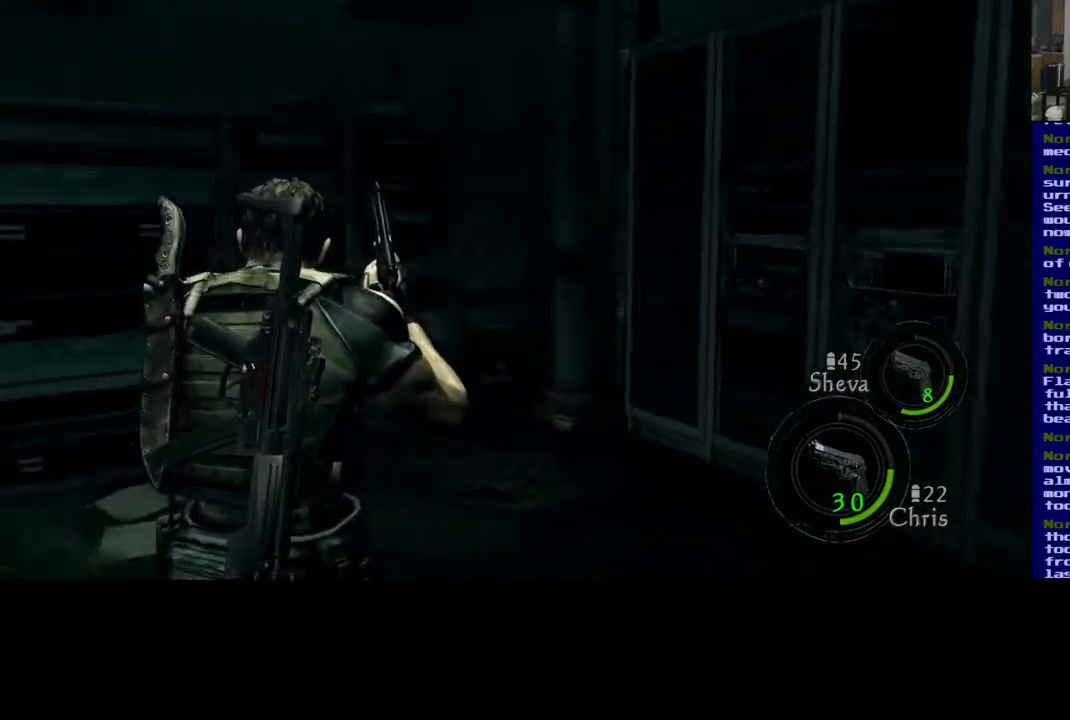
{"buttons": [], "left_stick": "up-right", "right_stick": "center", "events": [[17, "right_stick", "center"]]}
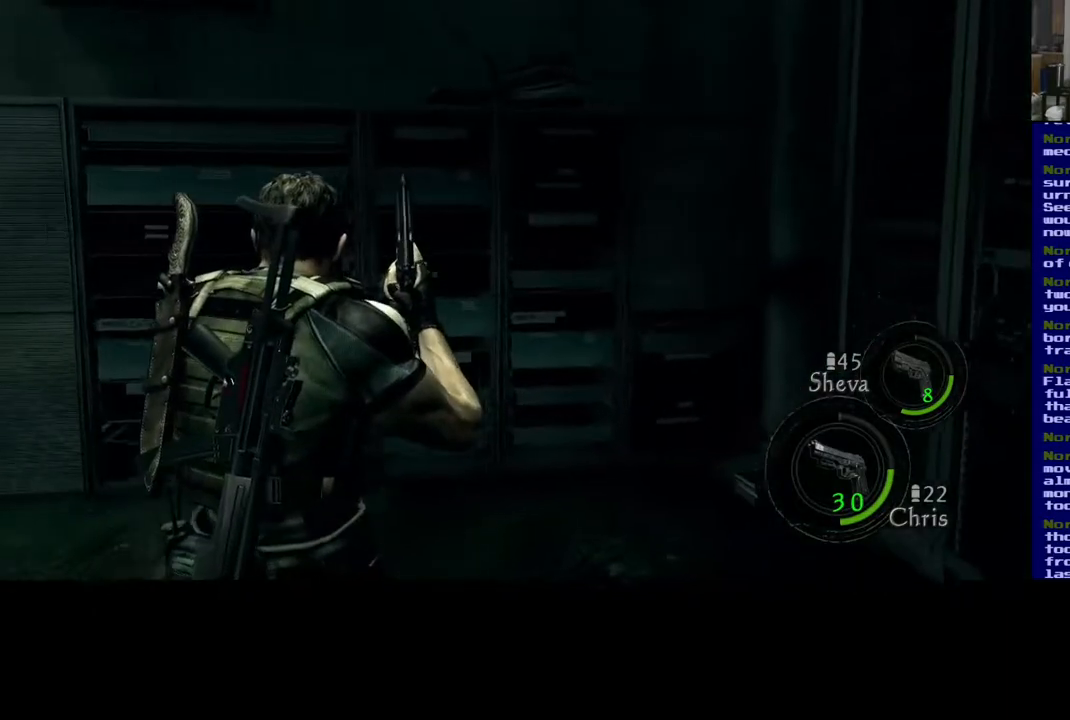
{"buttons": [], "left_stick": "up-right", "right_stick": "center", "events": []}
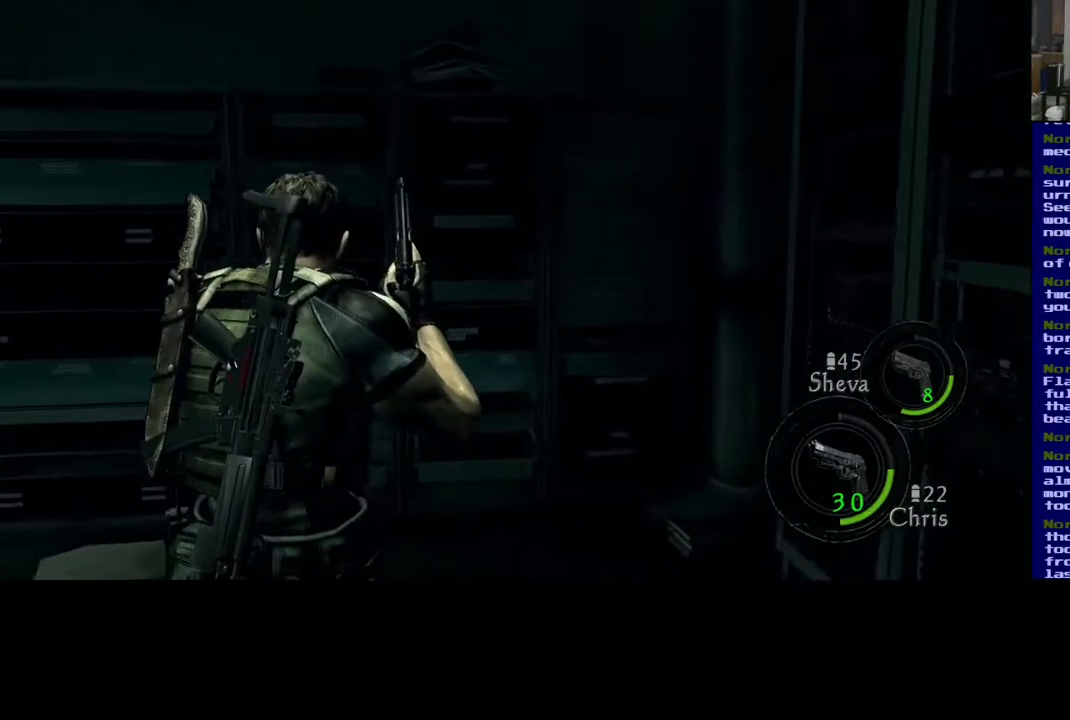
{"buttons": [], "left_stick": "up-right", "right_stick": "left", "events": [[300, "right_stick", "left"]]}
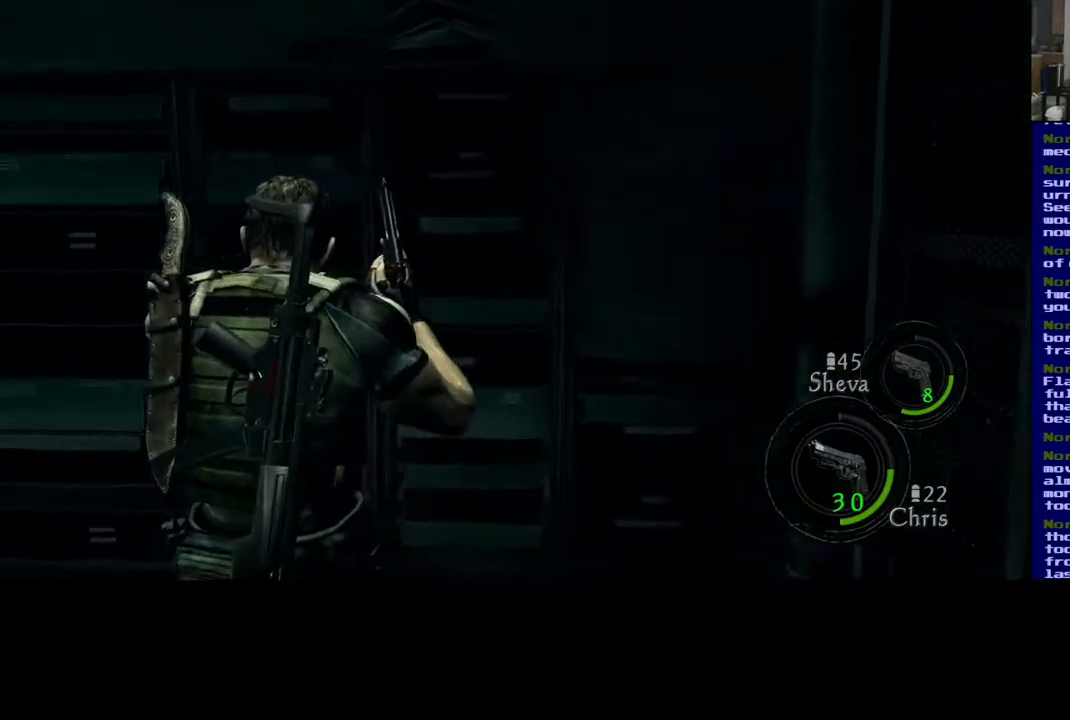
{"buttons": [], "left_stick": "up-right", "right_stick": "left", "events": []}
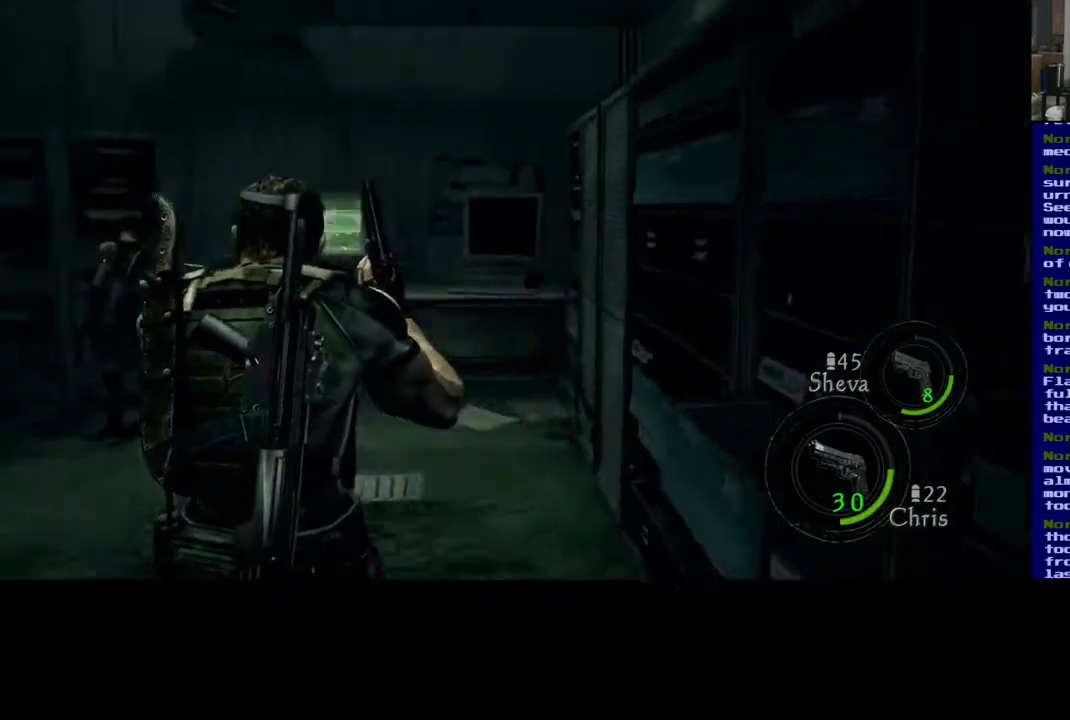
{"buttons": [], "left_stick": "up-right", "right_stick": "center", "events": [[50, "right_stick", "center"]]}
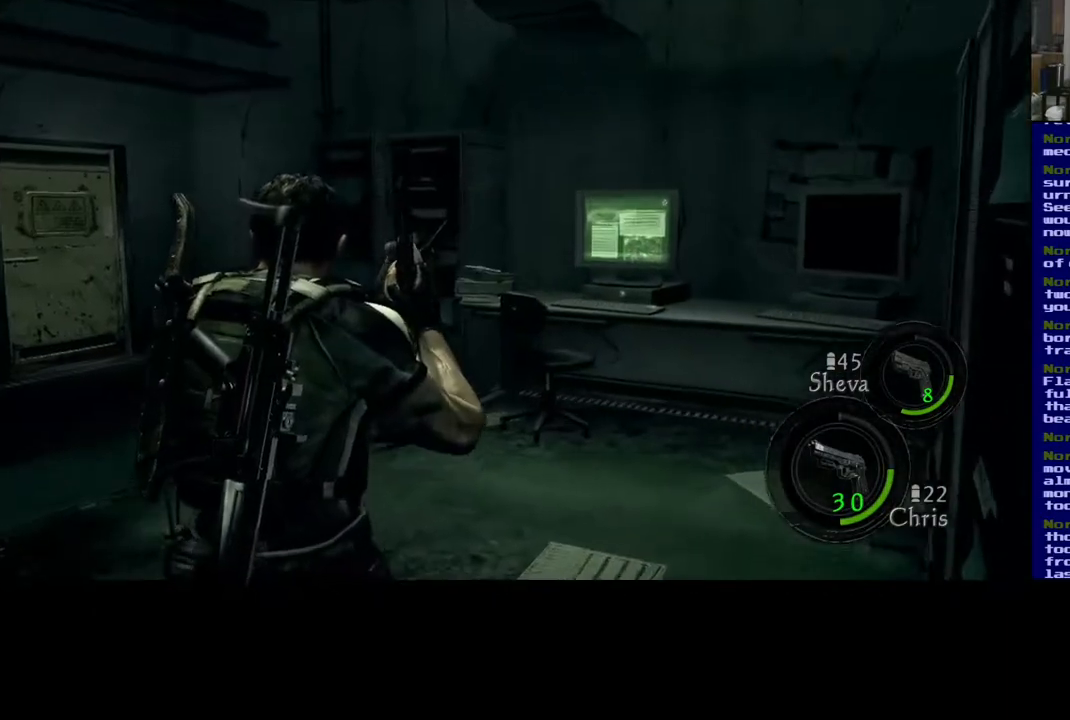
{"buttons": [], "left_stick": "up-right", "right_stick": "left", "events": [[500, "right_stick", "left"]]}
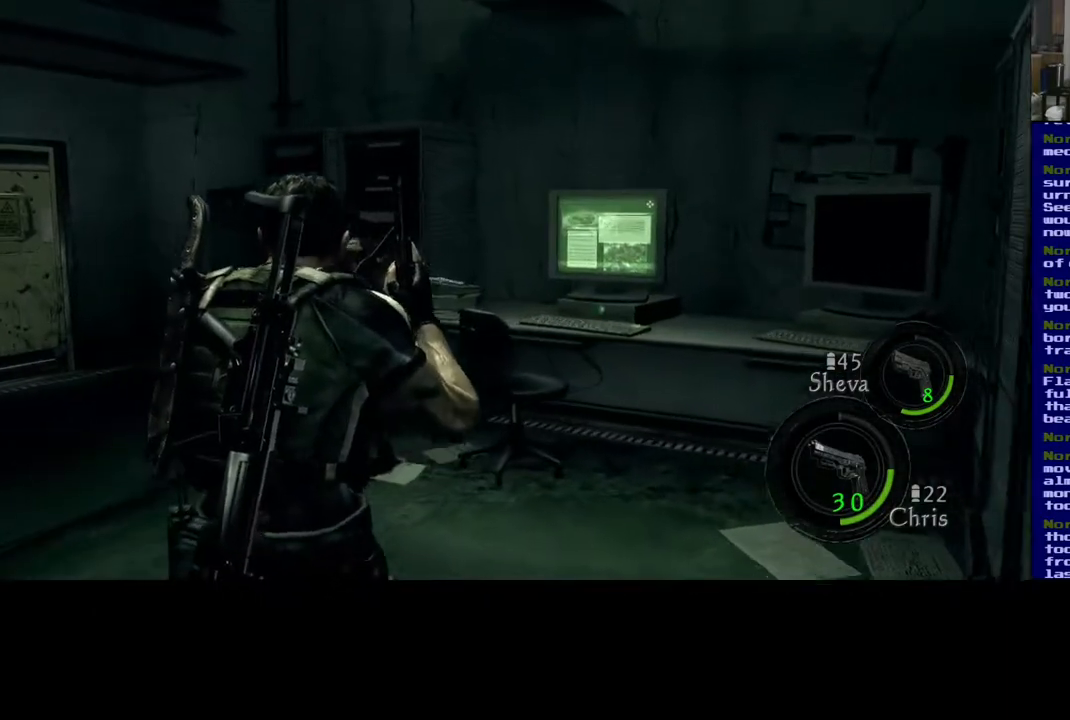
{"buttons": [], "left_stick": "up-right", "right_stick": "left", "events": []}
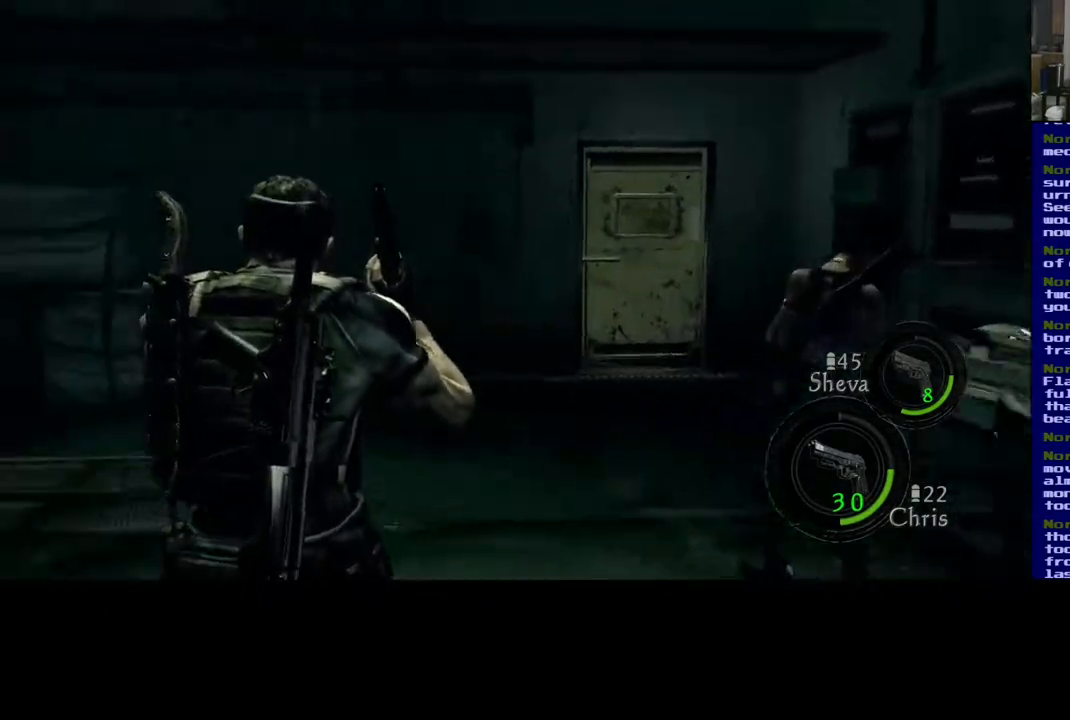
{"buttons": [], "left_stick": "up-right", "right_stick": "center", "events": [[100, "right_stick", "center"]]}
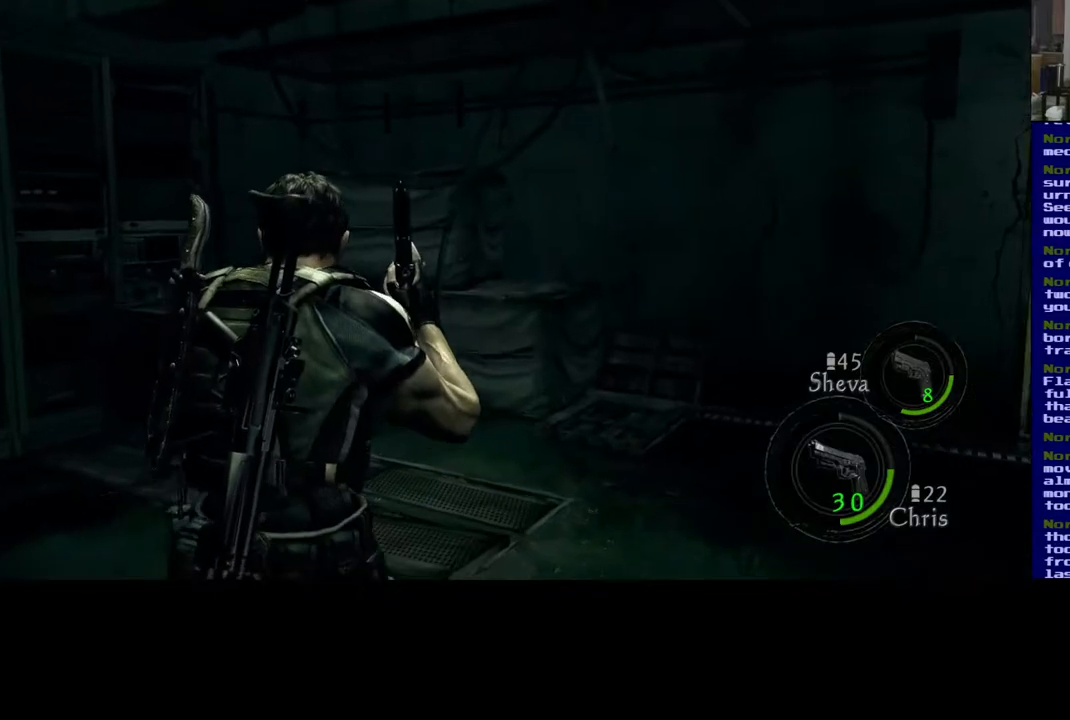
{"buttons": [], "left_stick": "up-right", "right_stick": "center", "events": []}
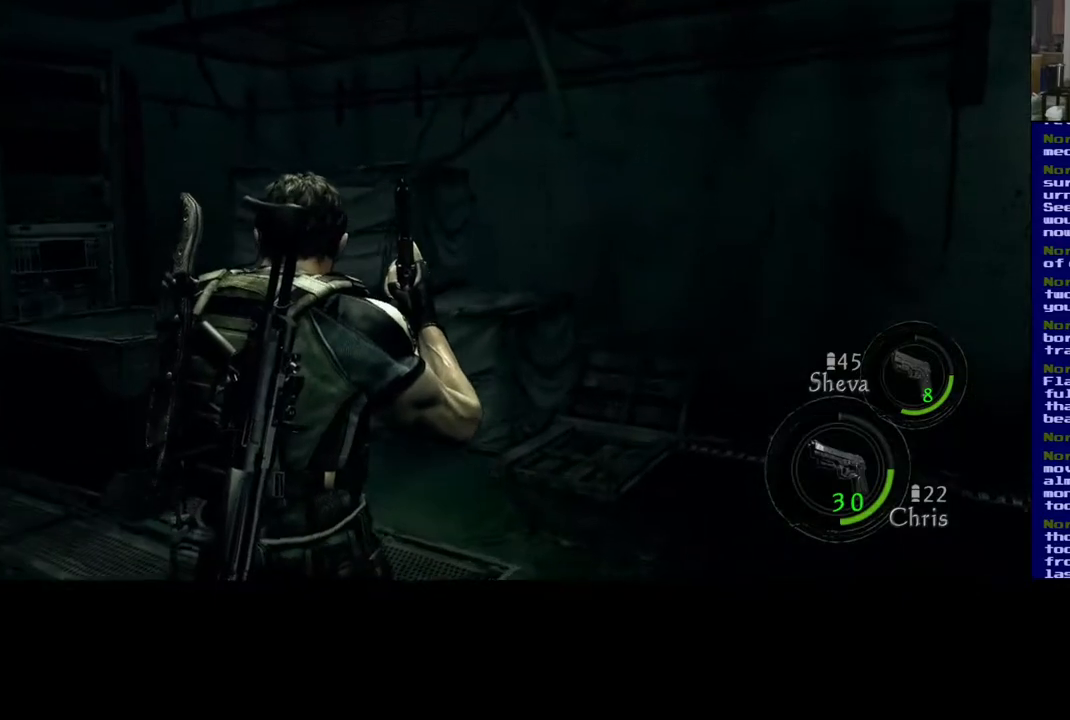
{"buttons": [], "left_stick": "up-right", "right_stick": "right", "events": [[383, "right_stick", "right"]]}
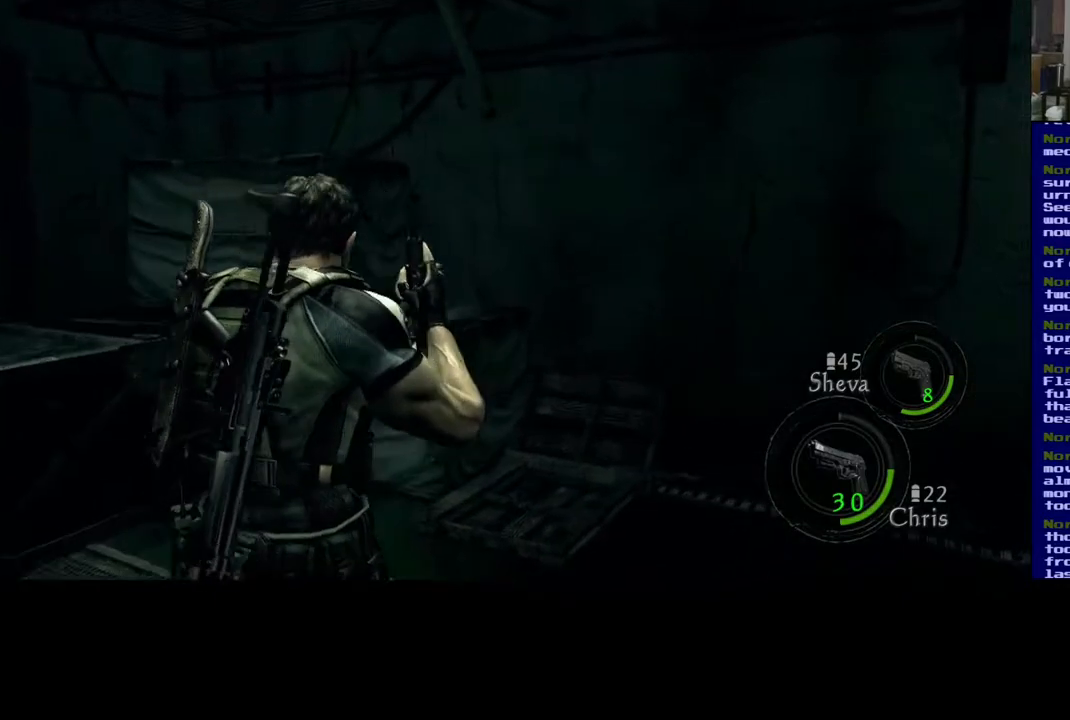
{"buttons": [], "left_stick": "up-right", "right_stick": "right", "events": []}
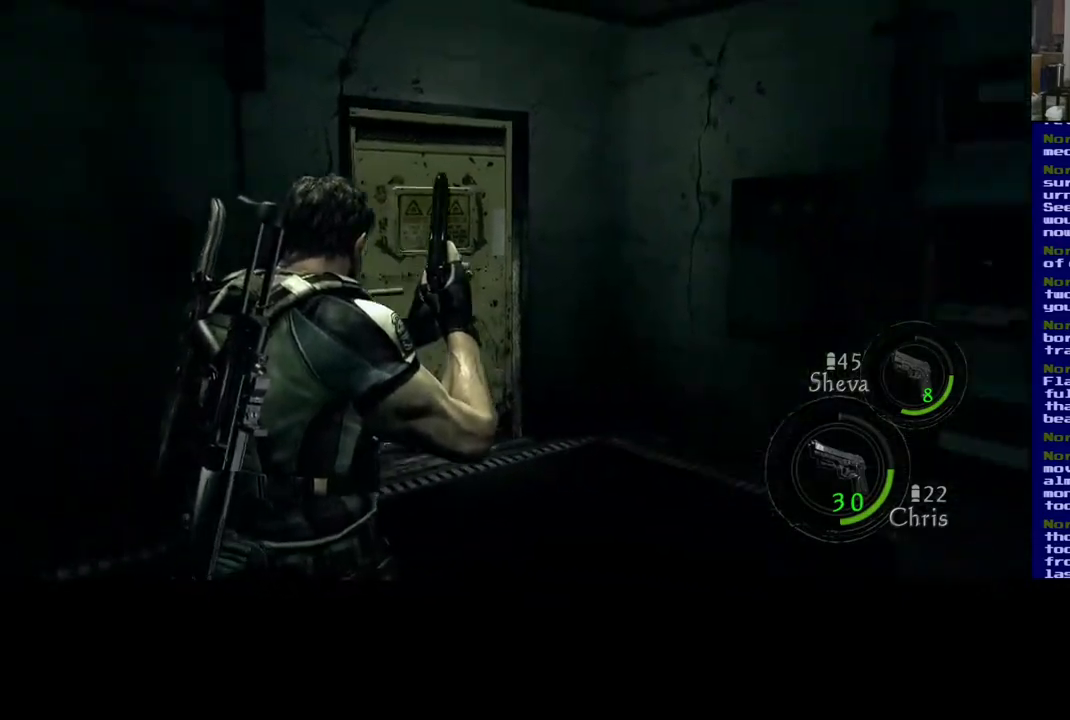
{"buttons": [], "left_stick": "up-right", "right_stick": "center", "events": [[50, "right_stick", "center"]]}
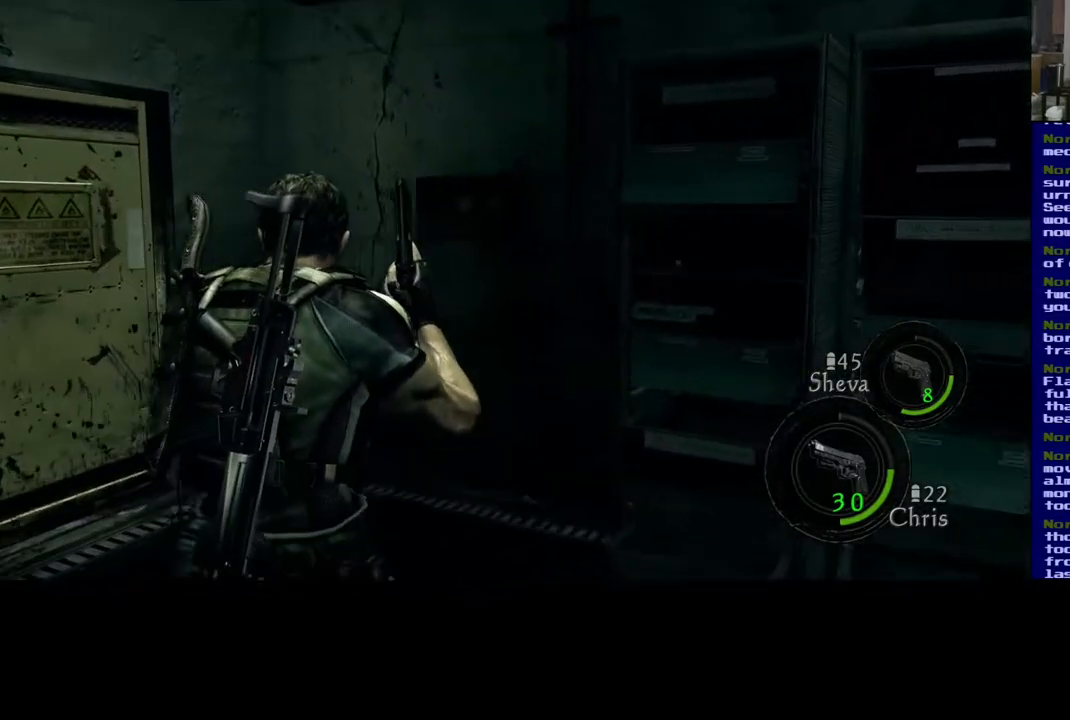
{"buttons": [], "left_stick": "up-right", "right_stick": "center", "events": []}
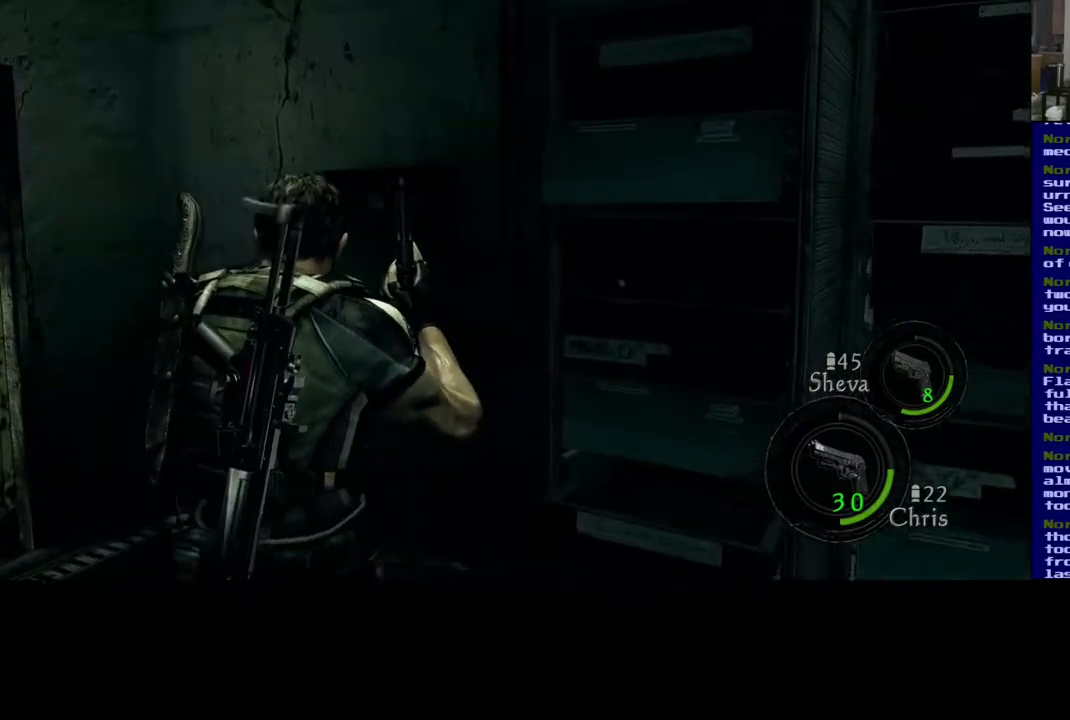
{"buttons": [], "left_stick": "up-left", "right_stick": "right", "events": [[50, "left_stick", "up"], [400, "right_stick", "right"], [467, "left_stick", "up-left"]]}
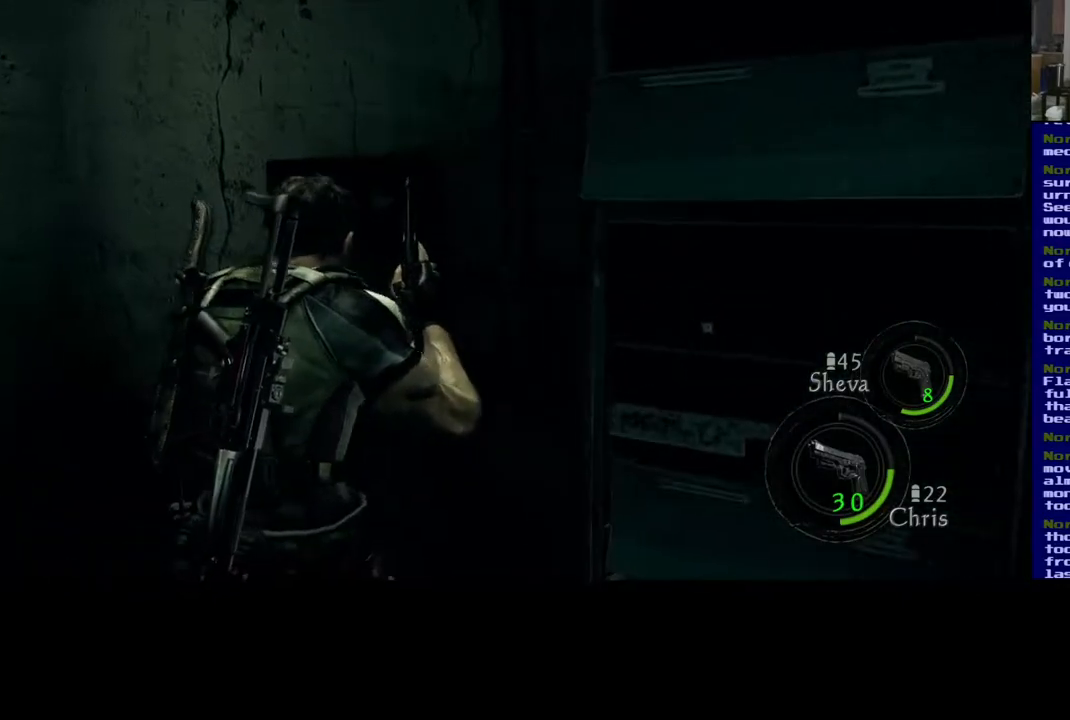
{"buttons": [], "left_stick": "left", "right_stick": "right", "events": [[283, "left_stick", "left"]]}
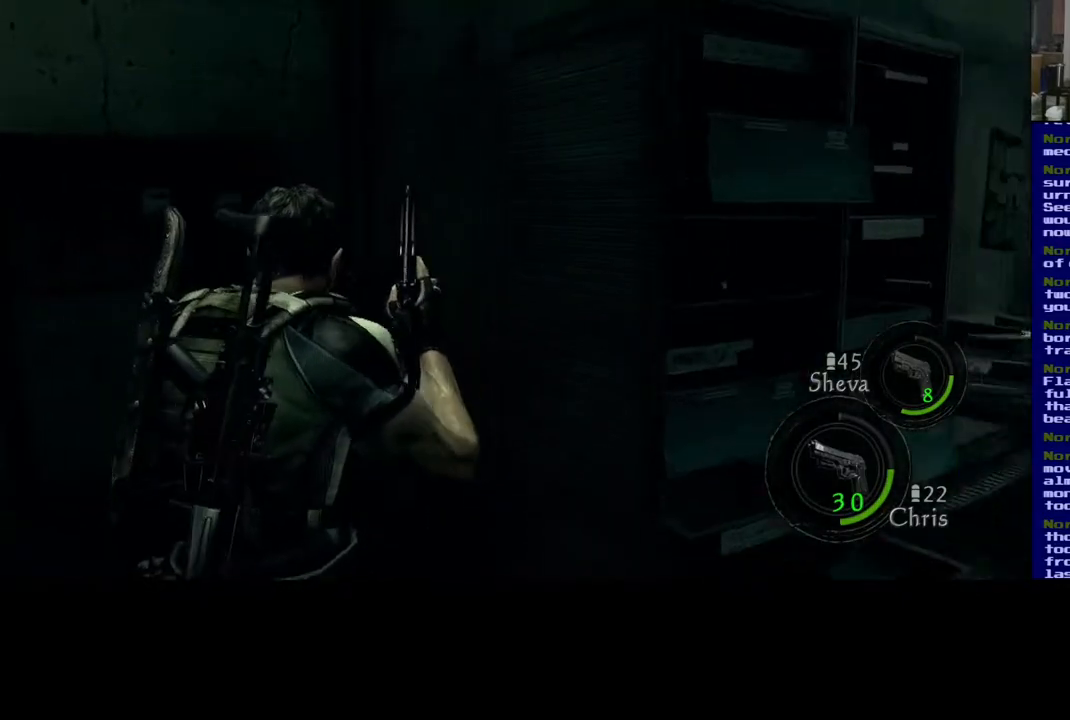
{"buttons": [], "left_stick": "up", "right_stick": "center", "events": [[83, "left_stick", "down"], [167, "left_stick", "right"], [233, "left_stick", "up-right"], [383, "right_stick", "center"], [400, "left_stick", "up"]]}
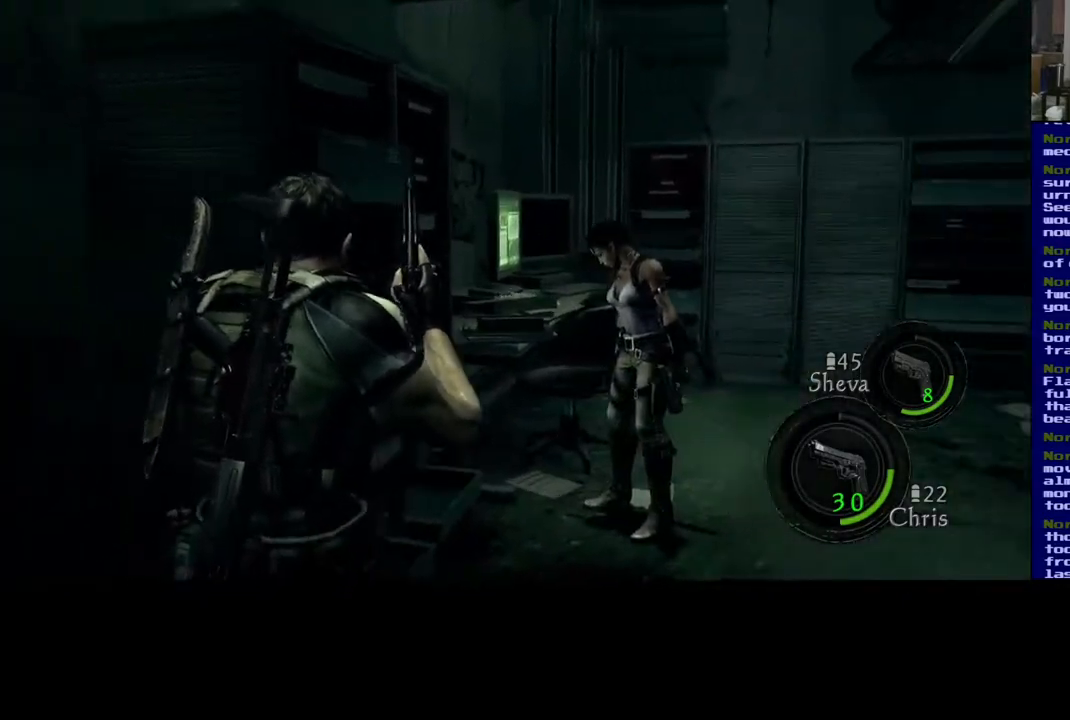
{"buttons": [], "left_stick": "up", "right_stick": "center", "events": []}
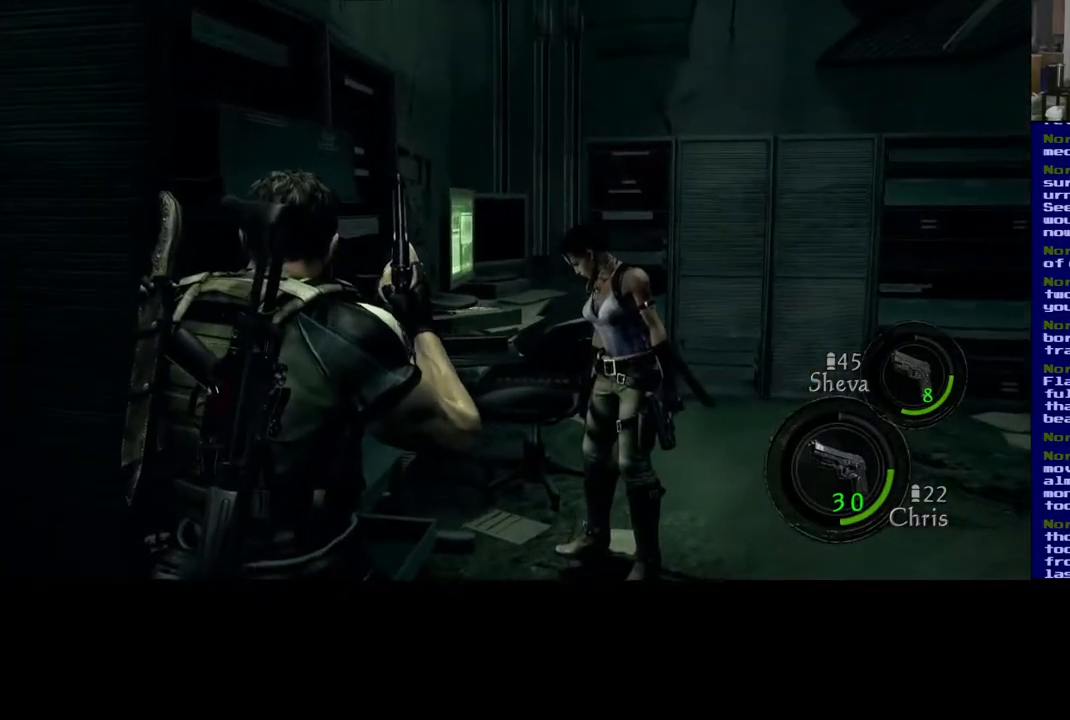
{"buttons": [], "left_stick": "up-right", "right_stick": "right", "events": [[33, "left_stick", "up-right"], [67, "right_stick", "right"]]}
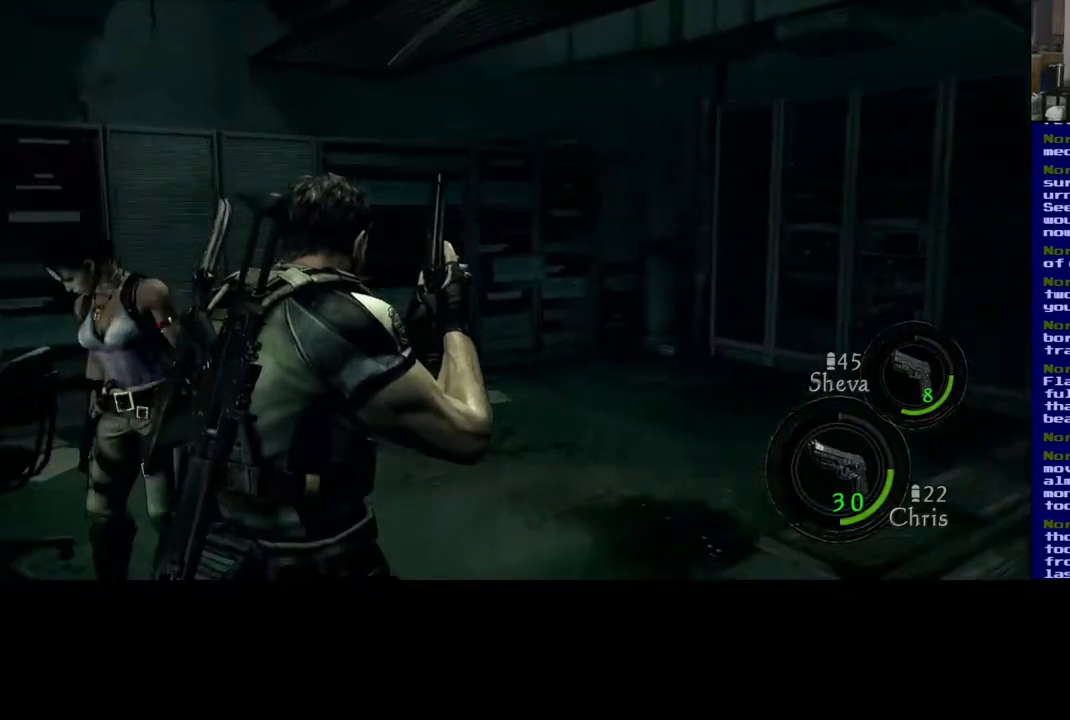
{"buttons": [], "left_stick": "up-right", "right_stick": "center", "events": [[17, "right_stick", "center"]]}
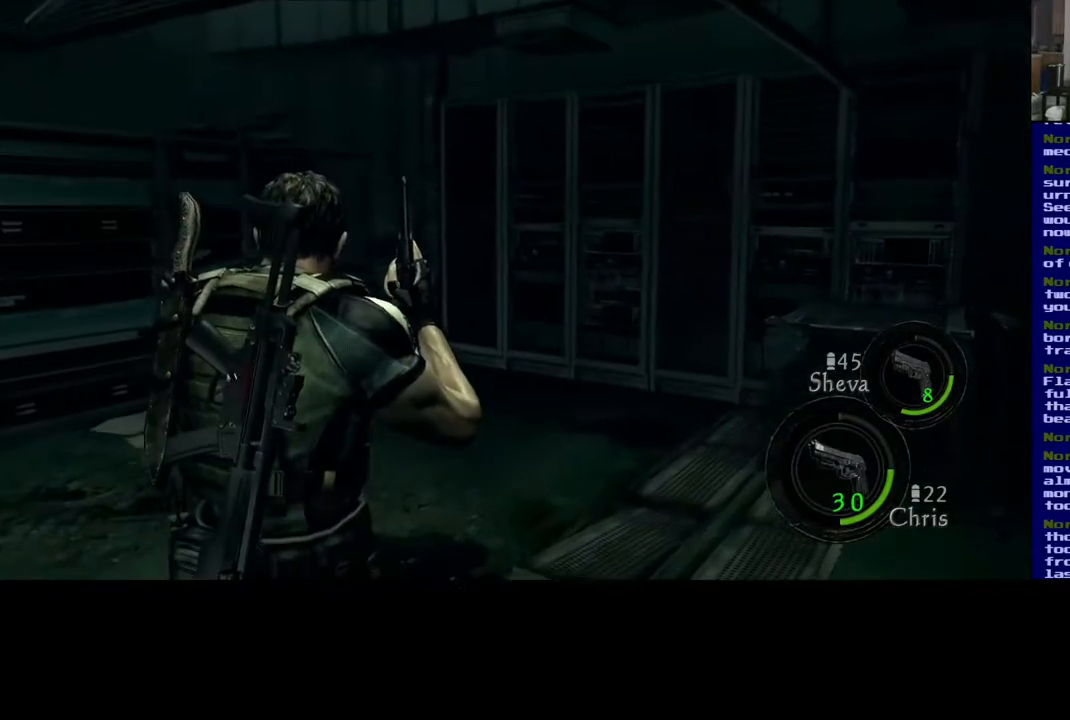
{"buttons": [], "left_stick": "up-right", "right_stick": "center", "events": []}
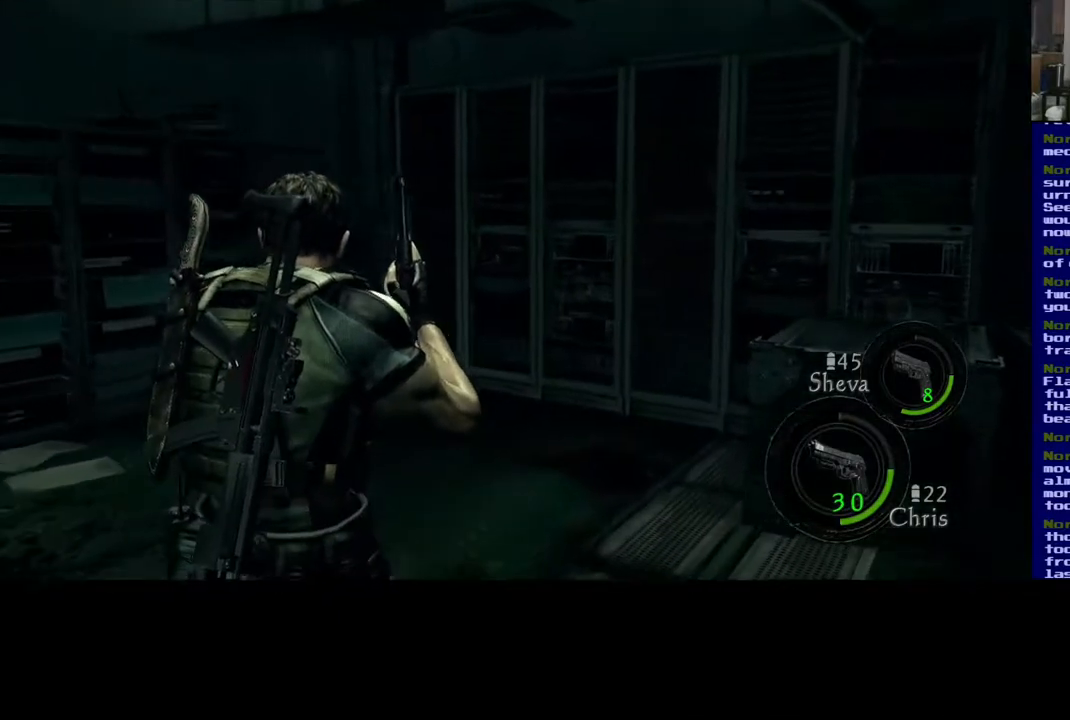
{"buttons": [], "left_stick": "up-right", "right_stick": "left", "events": [[400, "right_stick", "left"]]}
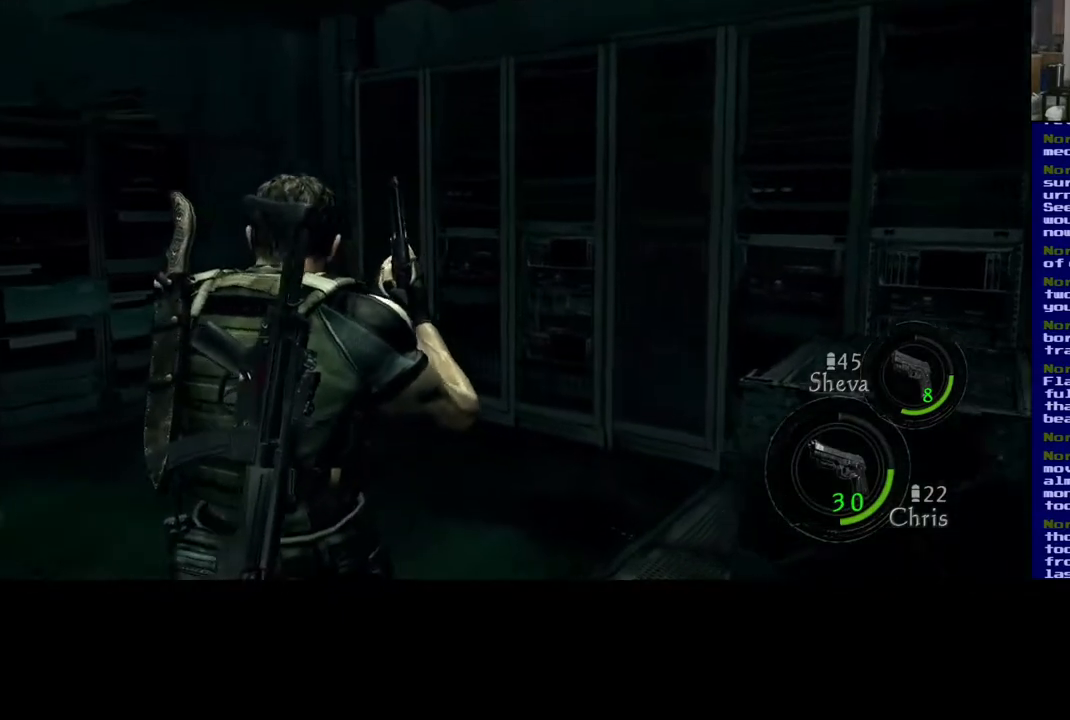
{"buttons": [], "left_stick": "up-right", "right_stick": "center", "events": [[467, "right_stick", "center"]]}
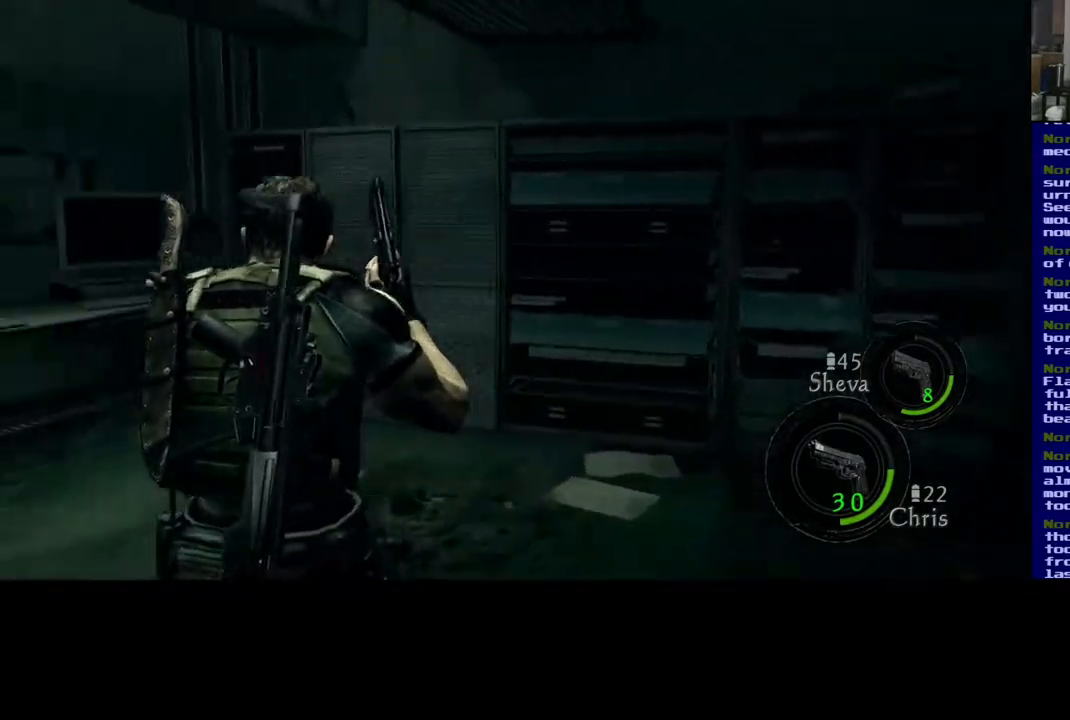
{"buttons": [], "left_stick": "up-right", "right_stick": "center", "events": []}
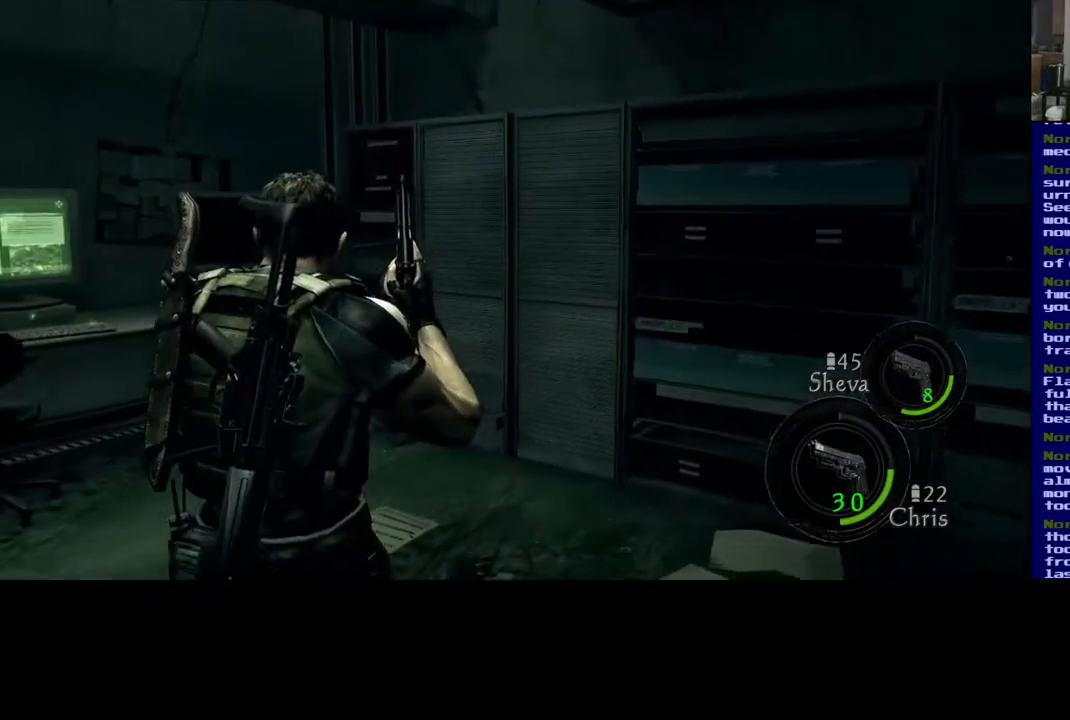
{"buttons": [], "left_stick": "up-right", "right_stick": "left", "events": [[250, "right_stick", "left"]]}
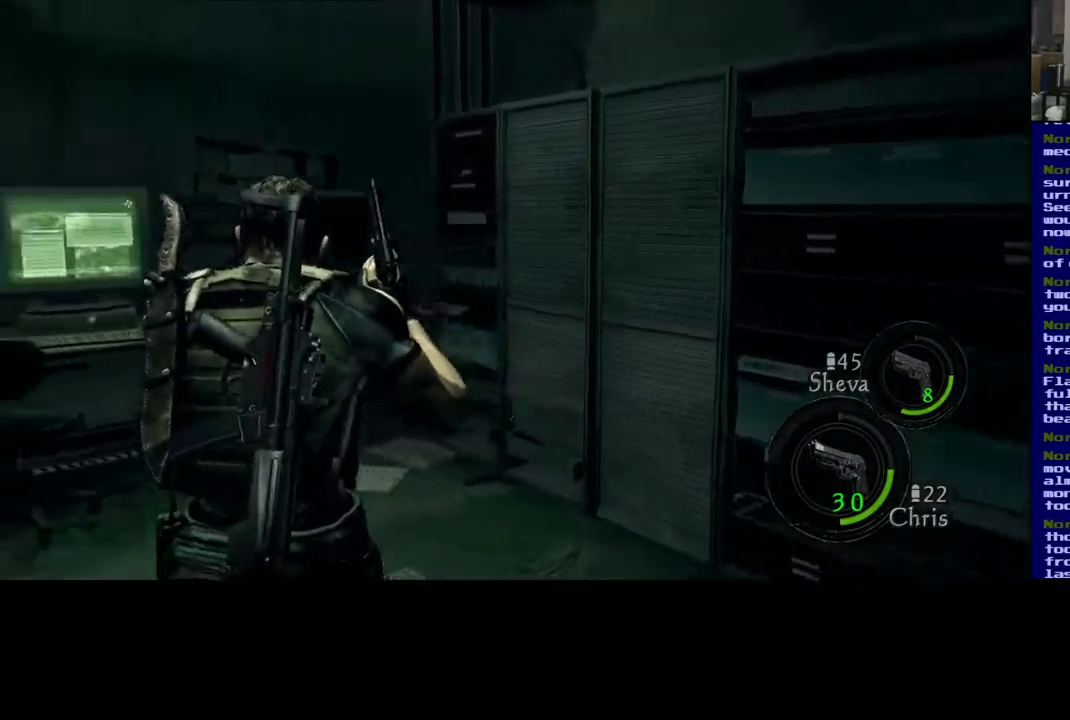
{"buttons": [], "left_stick": "up-right", "right_stick": "center", "events": [[217, "right_stick", "center"]]}
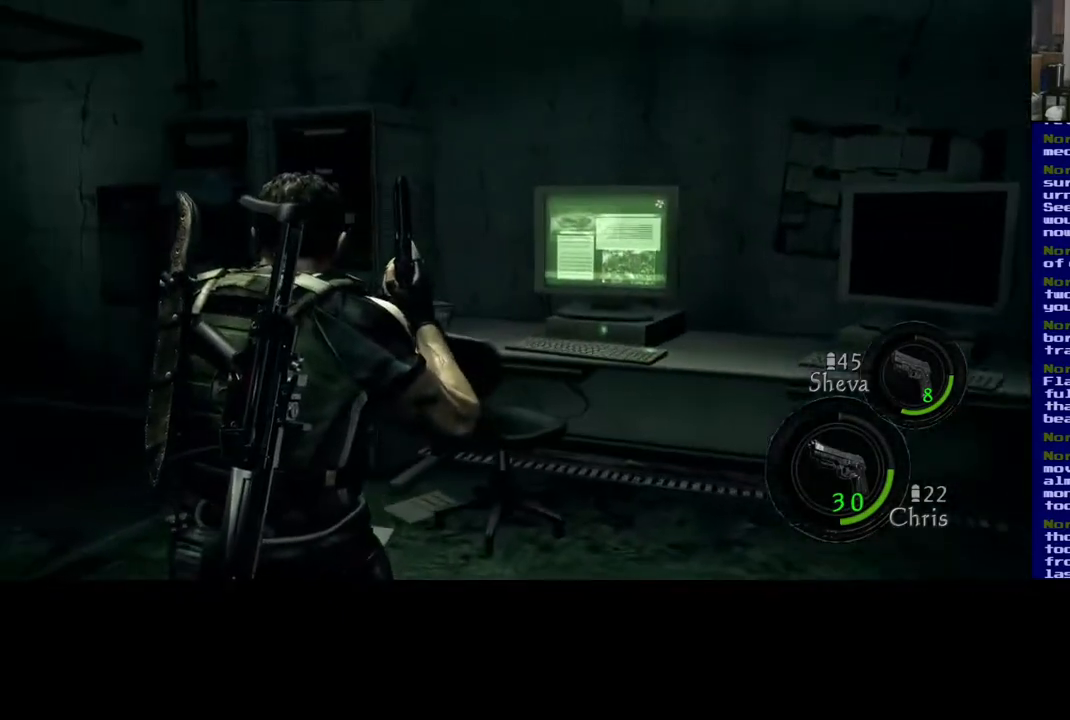
{"buttons": [], "left_stick": "up-right", "right_stick": "left", "events": [[33, "right_stick", "left"]]}
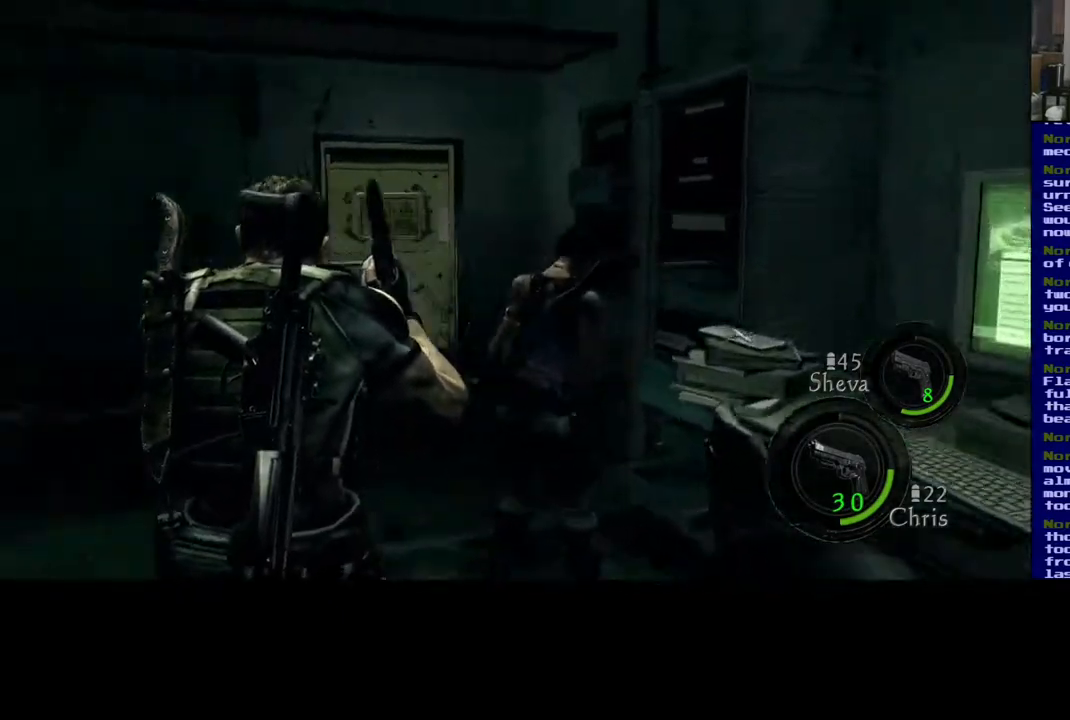
{"buttons": [], "left_stick": "up-right", "right_stick": "center", "events": [[67, "right_stick", "center"]]}